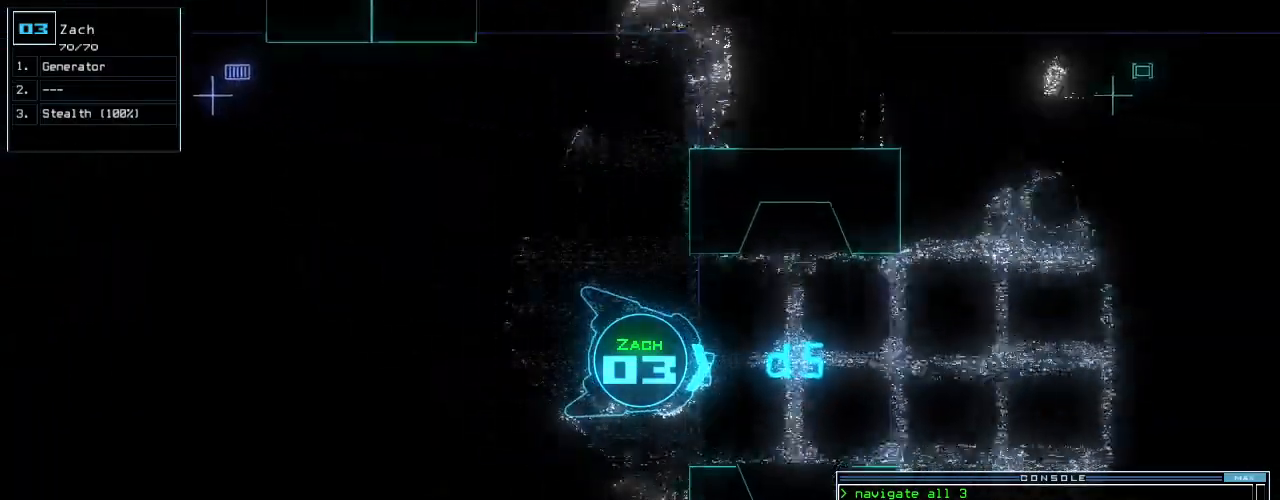
Gameplay with keyboard; each line is a JSON object with the keys held at the frame after it. "events" lists presses ("down") and releases ("up") of ".", "0", "1", "2", "3", "4", "5", "6", "7", "8", "9", "a", "b", "backspace", "c", "caps_lock", "comma", "ctrl_l", "ctrl_r", "d", "down", "e", "equals", "escape", "f", "f8", "g", "h", "i", "j", "k", "l", "left", "m", "minus", "n", "o", "p", "q", "quote", "r", "return", "right", "s", "semicolon", "shift_l", "shift_r", "space", "t", "tab", "tilde", "u", "up", "v", "w", "x", "y" and "z" between this image and that frame as [ms after this image, input, new state], when the widget could be followed in between. No other keys are recorded. Mouse input is not recorded.
{"keys": ["up"], "events": [[440, "left", "down"], [500, "left", "up"]]}
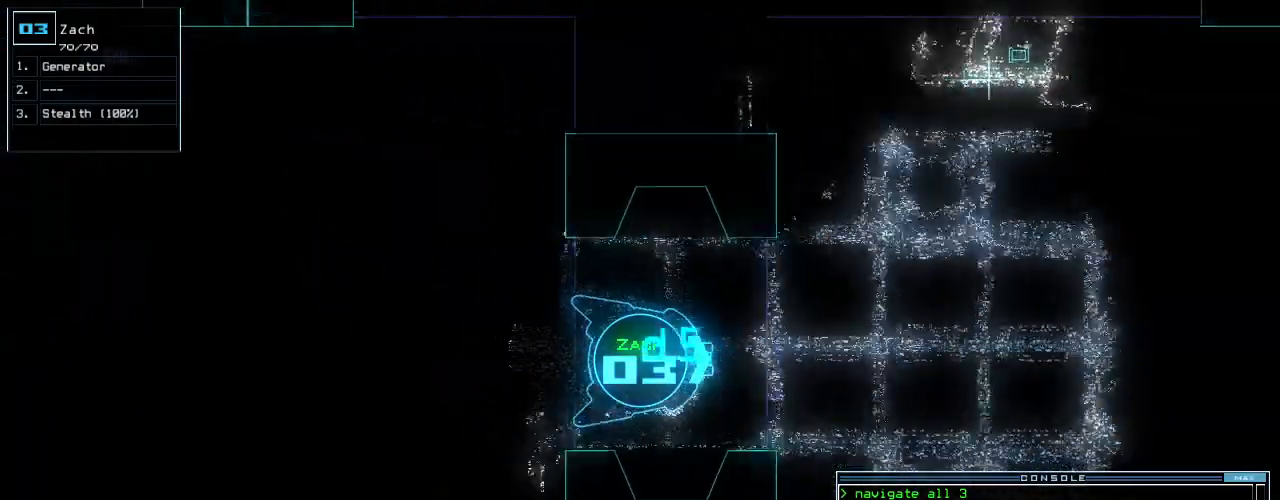
{"keys": ["up"], "events": []}
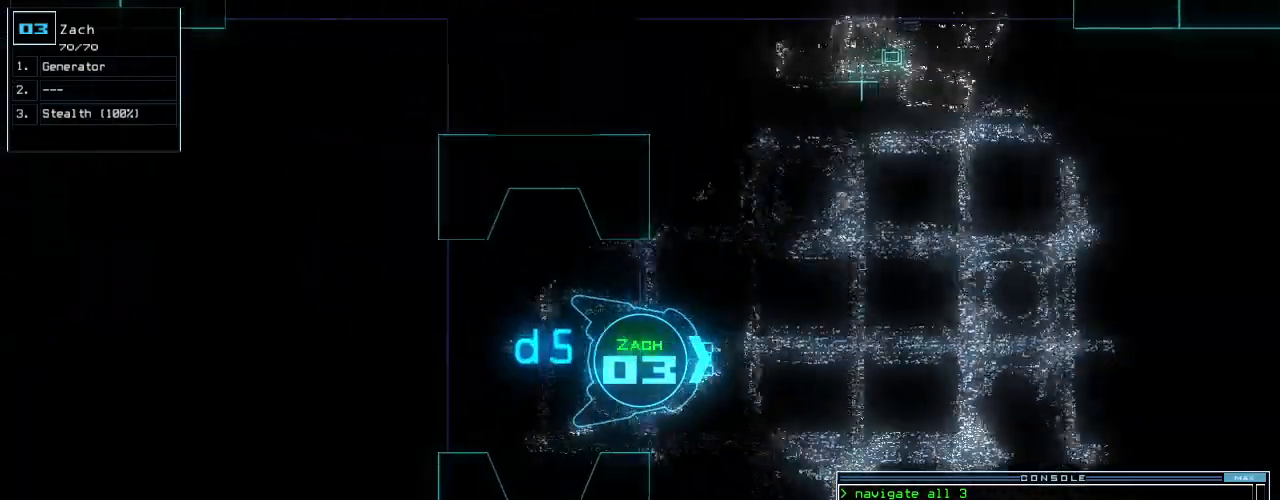
{"keys": ["up"], "events": [[140, "left", "down"], [220, "left", "up"]]}
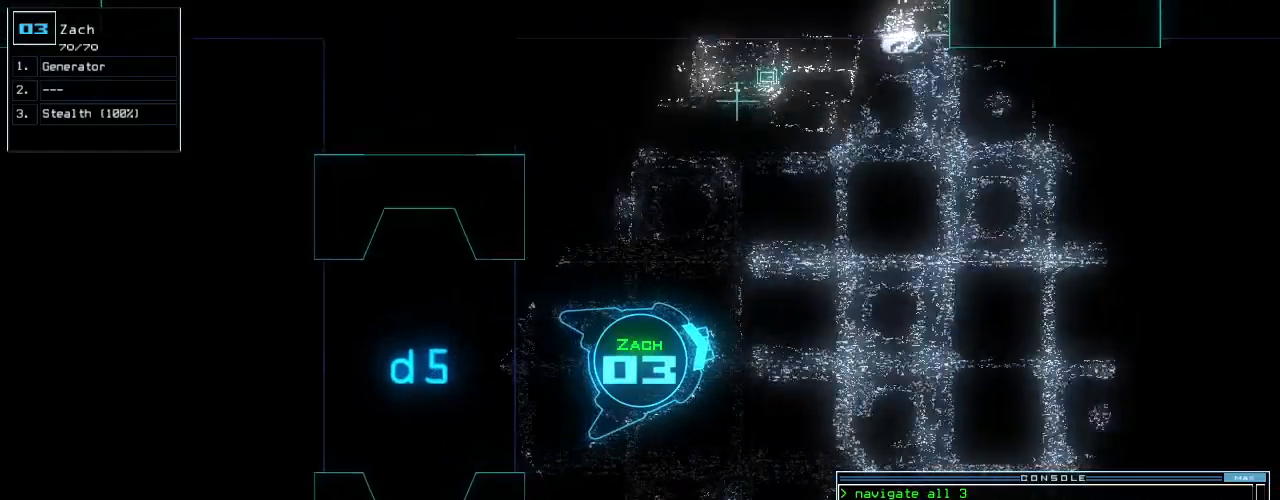
{"keys": ["up"], "events": [[120, "right", "down"], [220, "right", "up"], [240, "g", "down"], [300, "e", "down"], [340, "g", "up"], [380, "e", "up"]]}
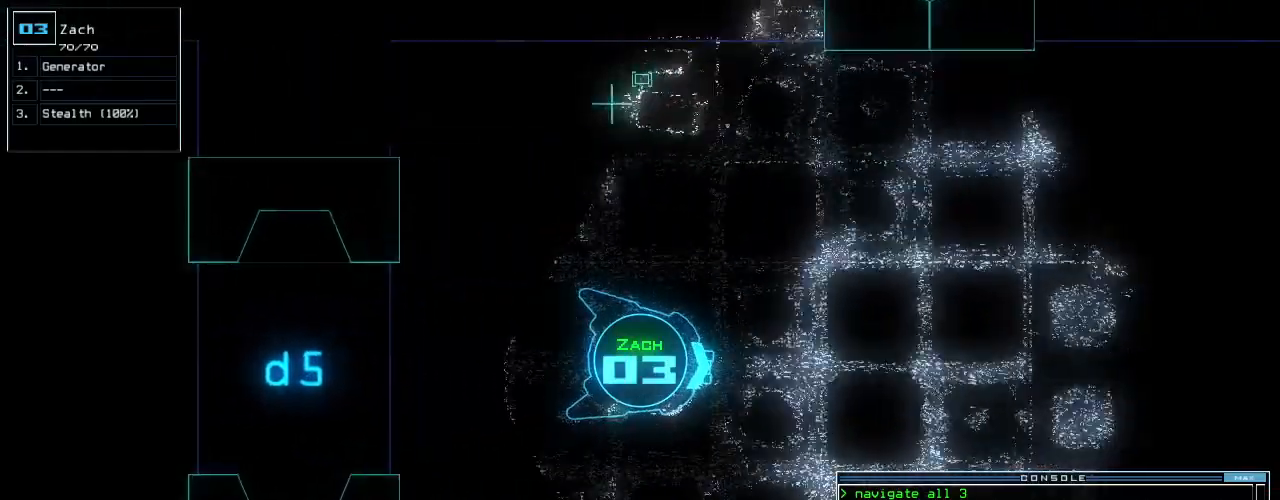
{"keys": ["up"], "events": []}
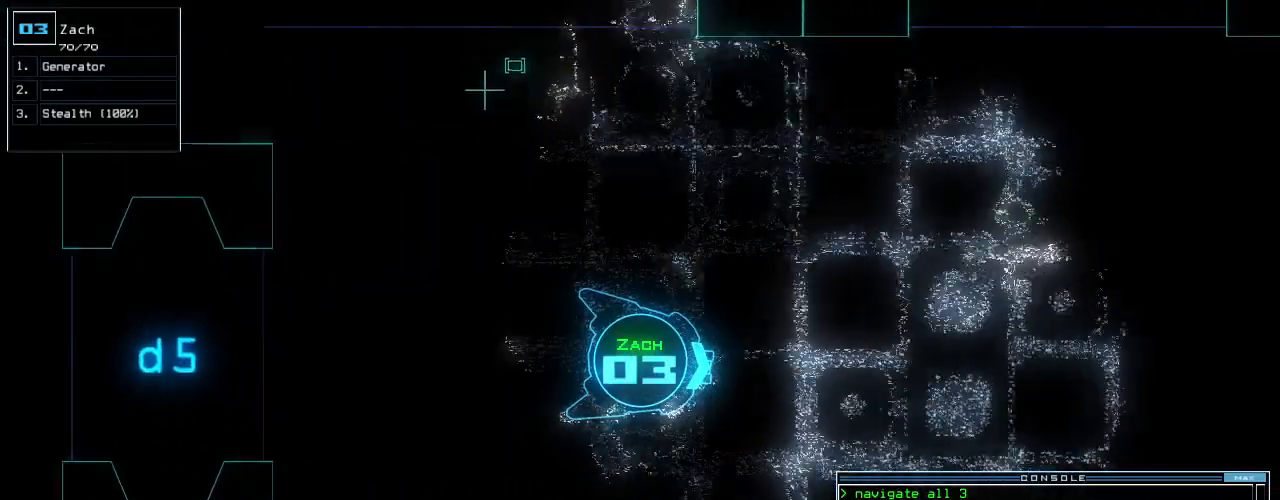
{"keys": ["up"], "events": []}
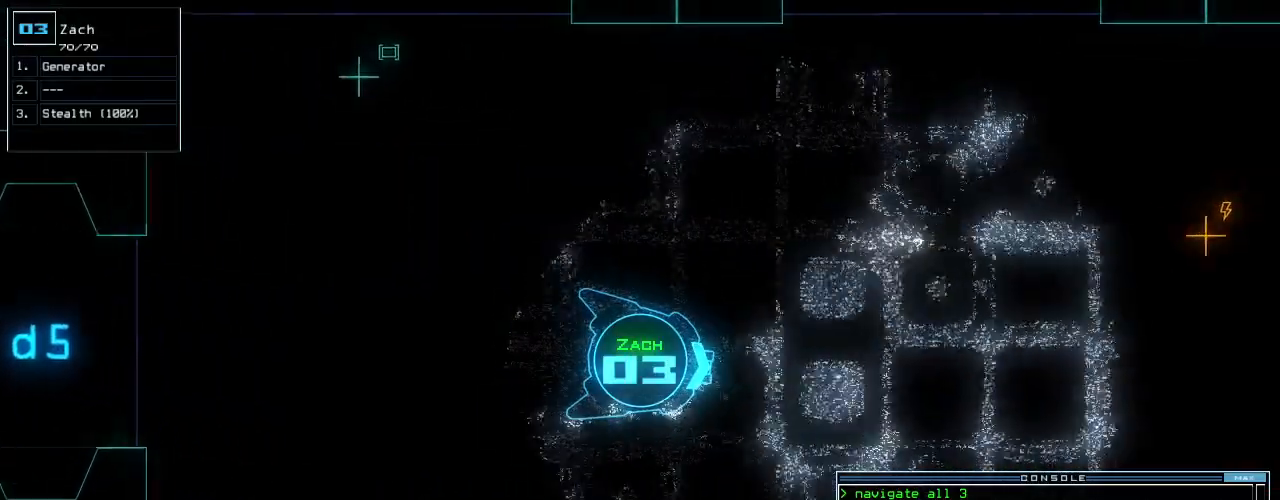
{"keys": ["up"], "events": []}
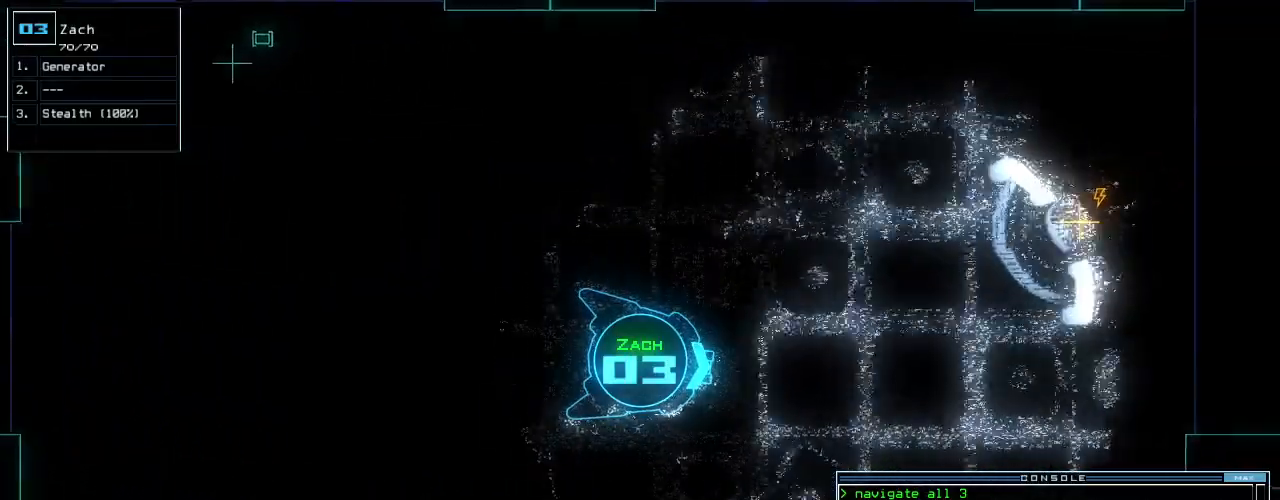
{"keys": ["up"], "events": [[260, "semicolon", "down"], [320, "semicolon", "up"]]}
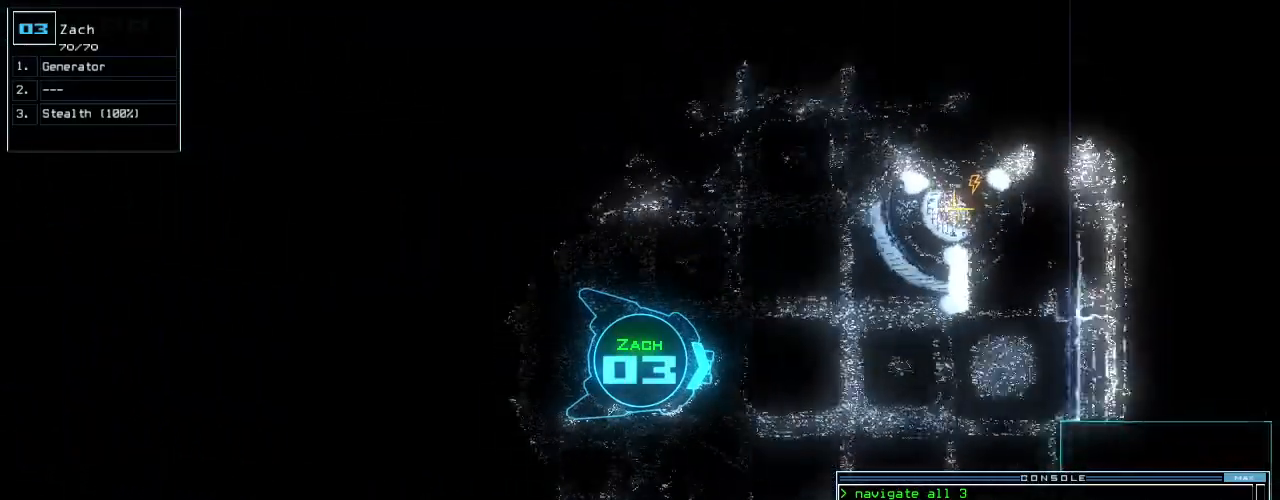
{"keys": ["up"], "events": [[40, "left", "down"], [140, "d", "down"], [200, "left", "up"], [220, "d", "up"], [340, "5", "down"], [420, "5", "up"]]}
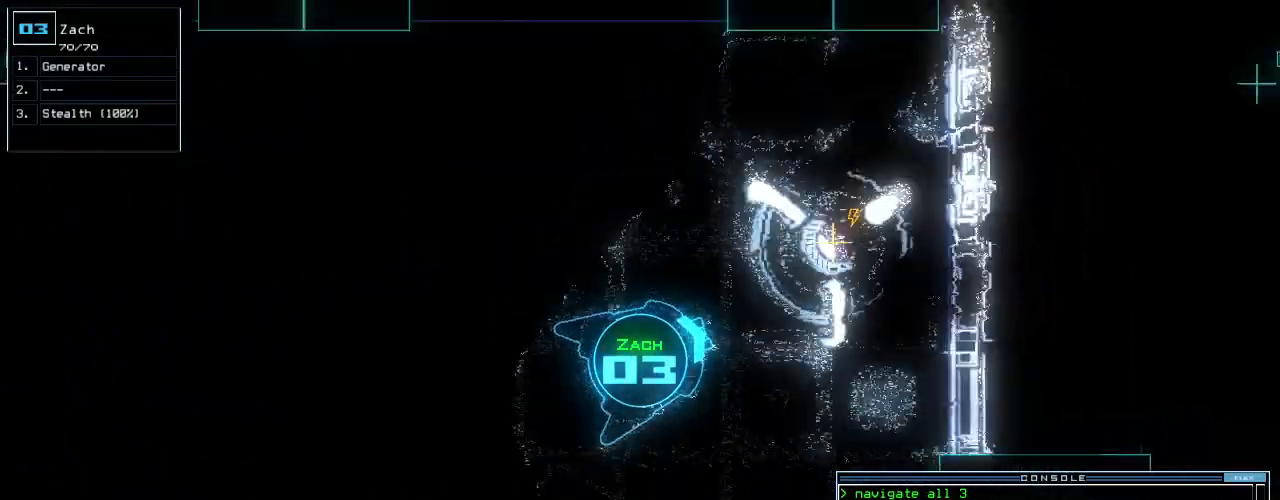
{"keys": ["up"], "events": [[80, "left", "down"], [140, "left", "up"], [380, "return", "down"], [480, "return", "up"]]}
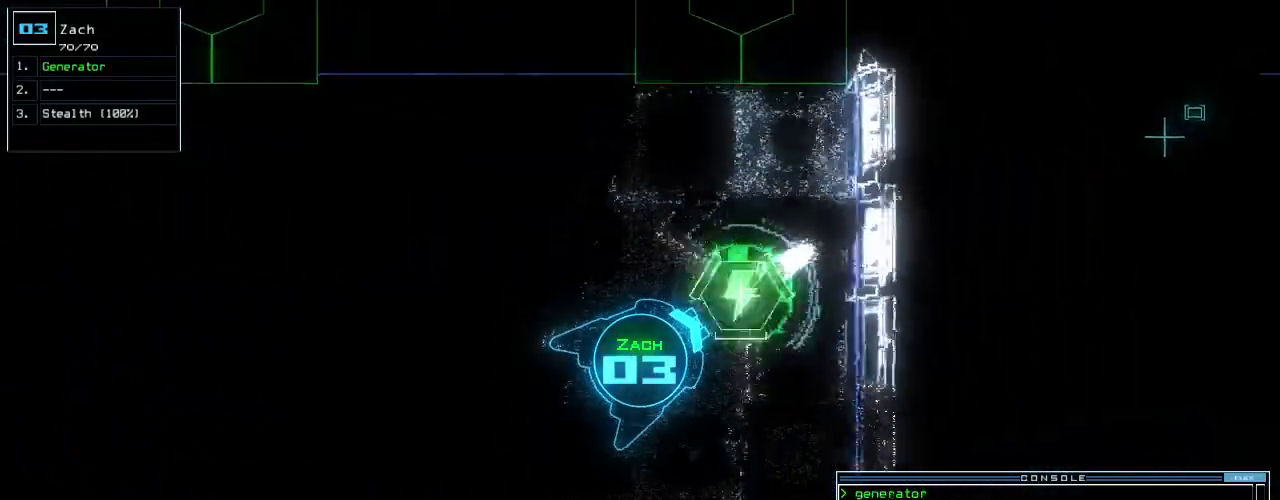
{"keys": ["left"], "events": [[40, "left", "down"], [300, "up", "up"]]}
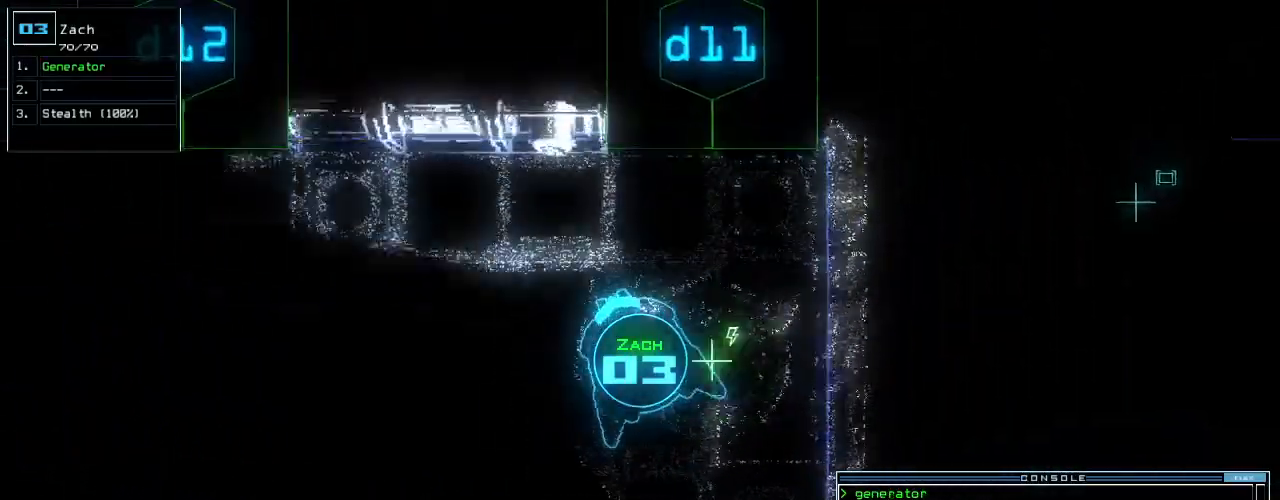
{"keys": [], "events": [[460, "left", "up"]]}
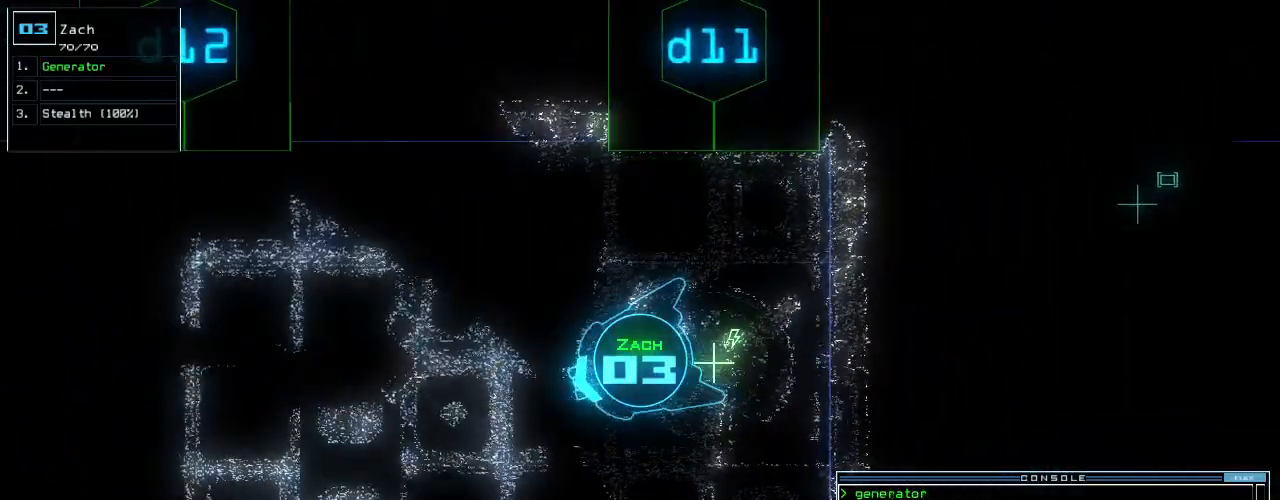
{"keys": ["d"], "events": [[200, "space", "down"], [240, "space", "up"], [380, "d", "down"]]}
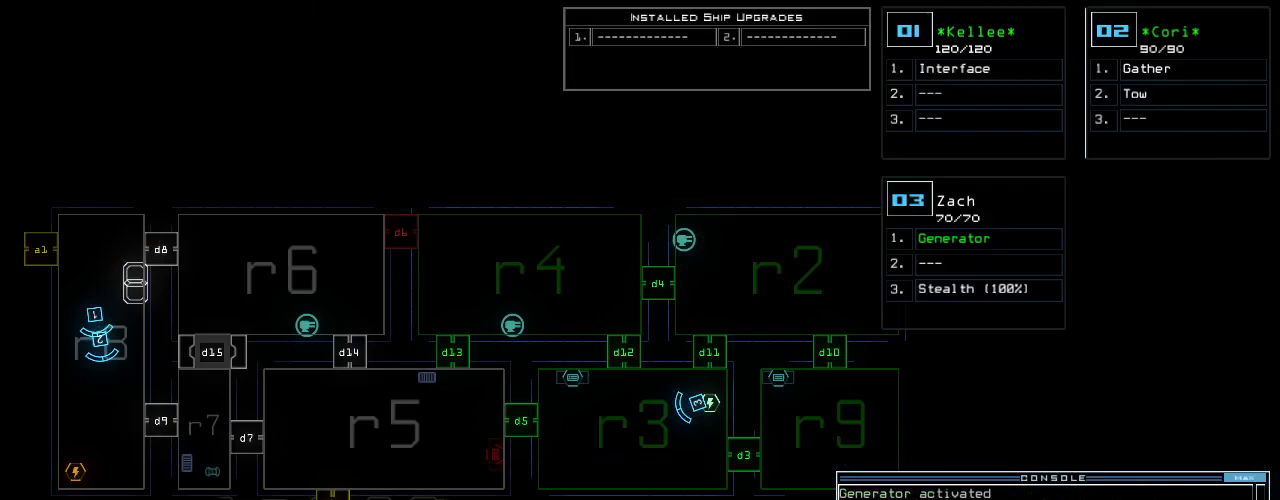
{"keys": [], "events": [[40, "d", "up"]]}
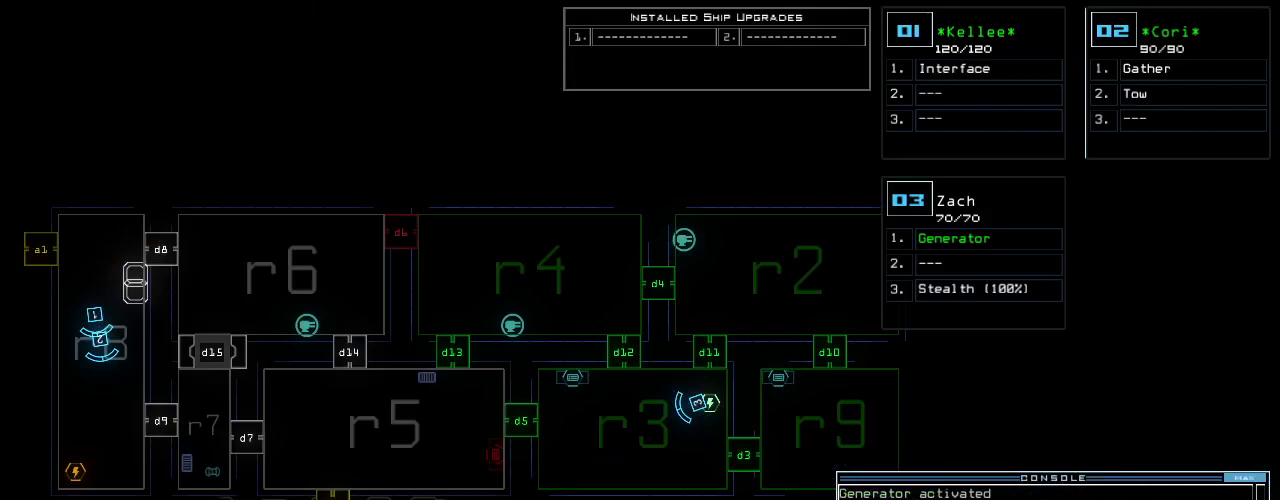
{"keys": [], "events": []}
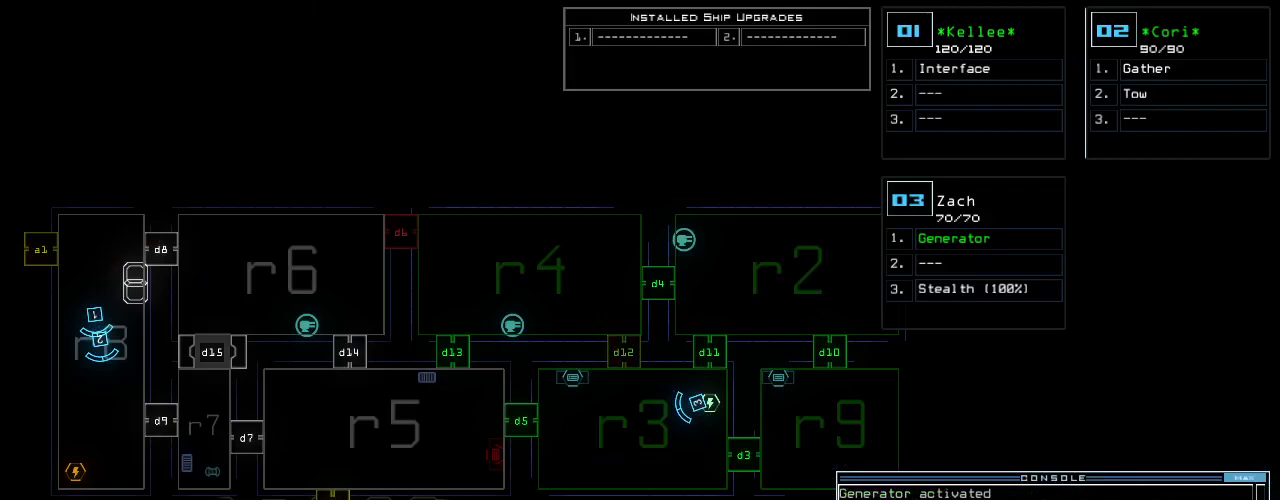
{"keys": [], "events": []}
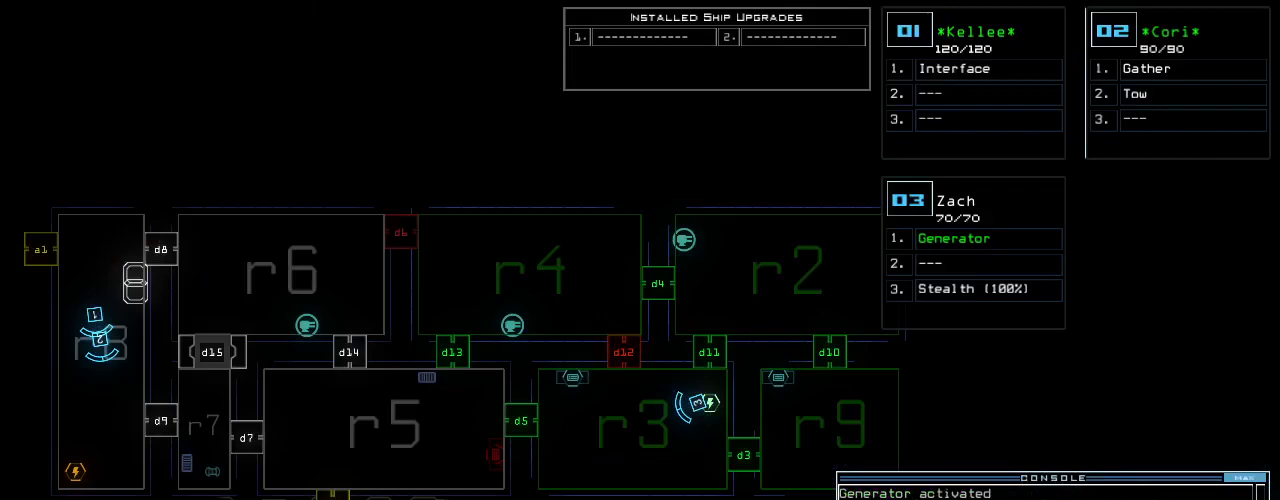
{"keys": [], "events": [[280, "escape", "down"], [380, "escape", "up"]]}
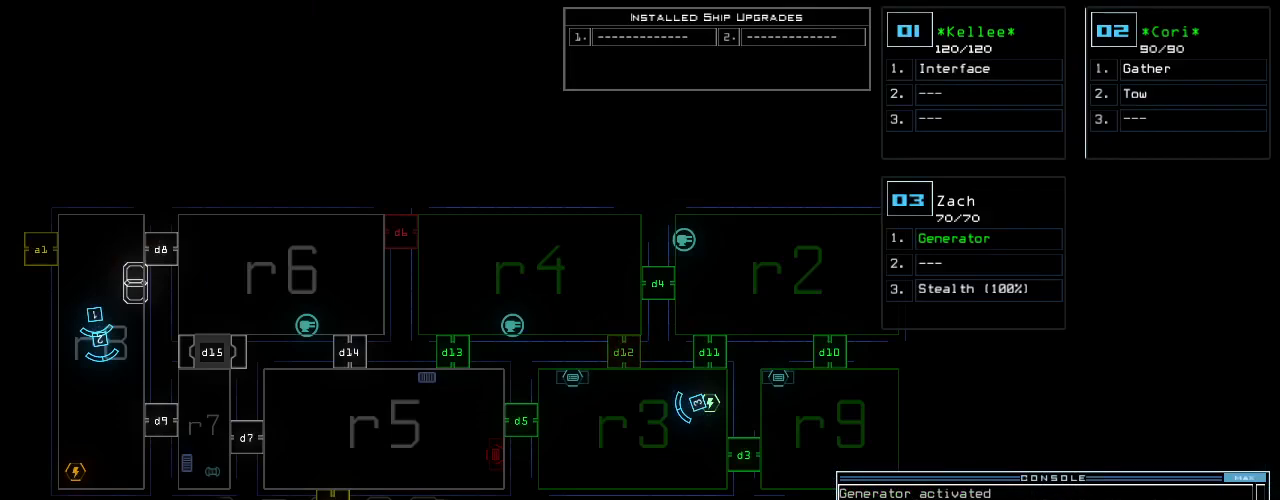
{"keys": [], "events": [[60, "d", "down"], [140, "d", "up"]]}
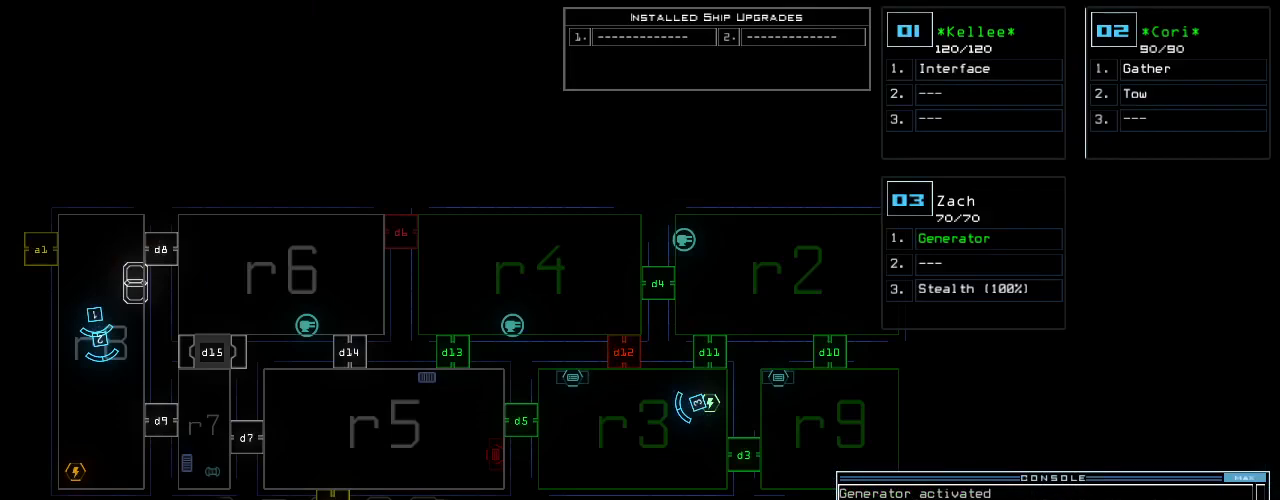
{"keys": ["return"], "events": [[400, "4", "down"], [460, "4", "up"], [460, "return", "down"]]}
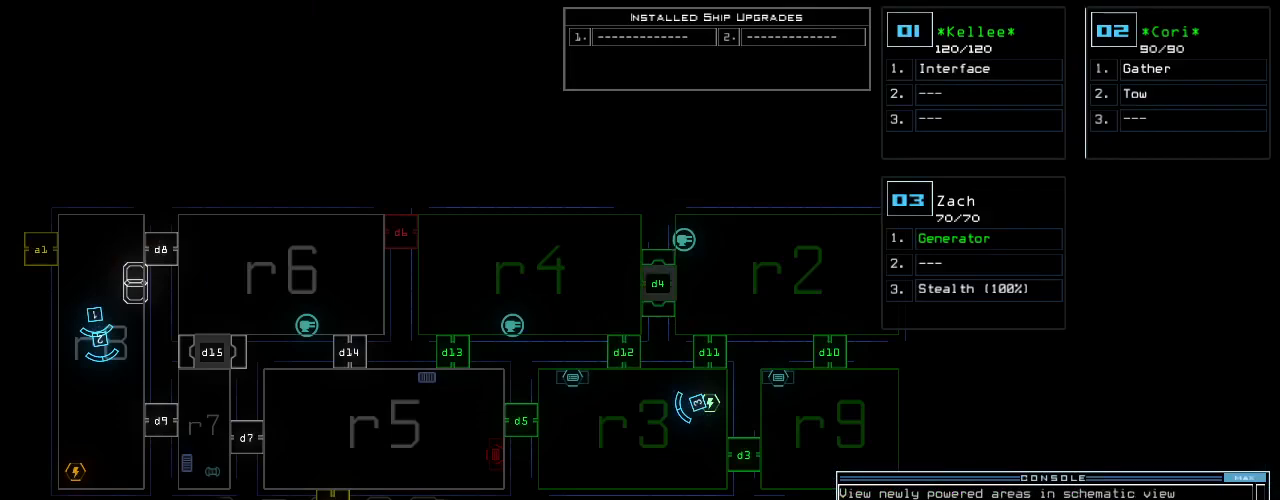
{"keys": ["space"], "events": [[20, "return", "up"], [240, "d", "down"], [300, "d", "up"], [360, "d", "down"], [380, "d", "up"], [440, "space", "down"]]}
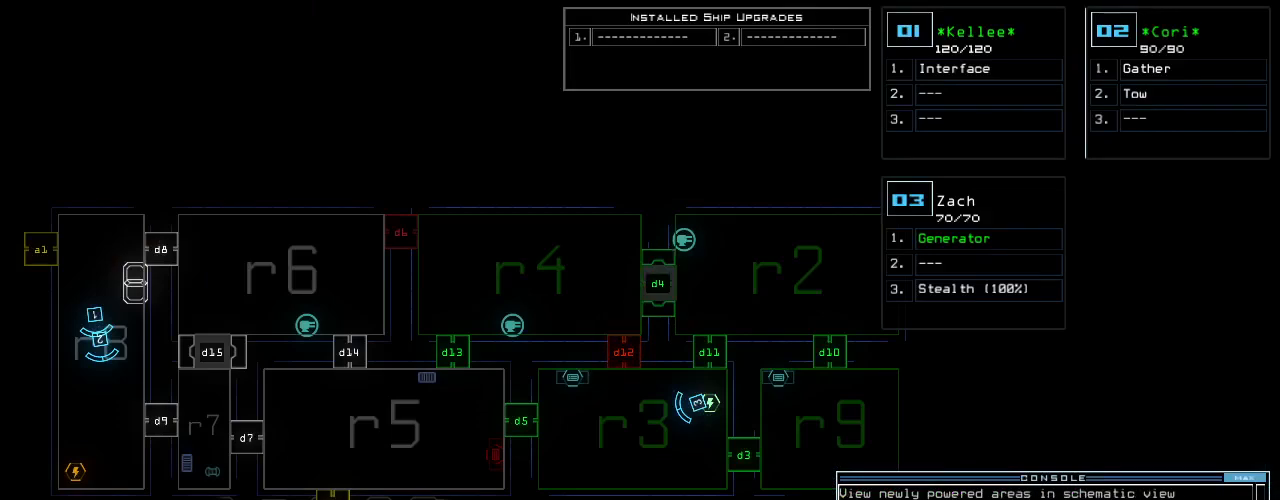
{"keys": [], "events": [[20, "a", "down"], [100, "a", "up"], [100, "space", "up"], [220, "1", "down"], [260, "return", "down"], [300, "1", "up"], [320, "return", "up"]]}
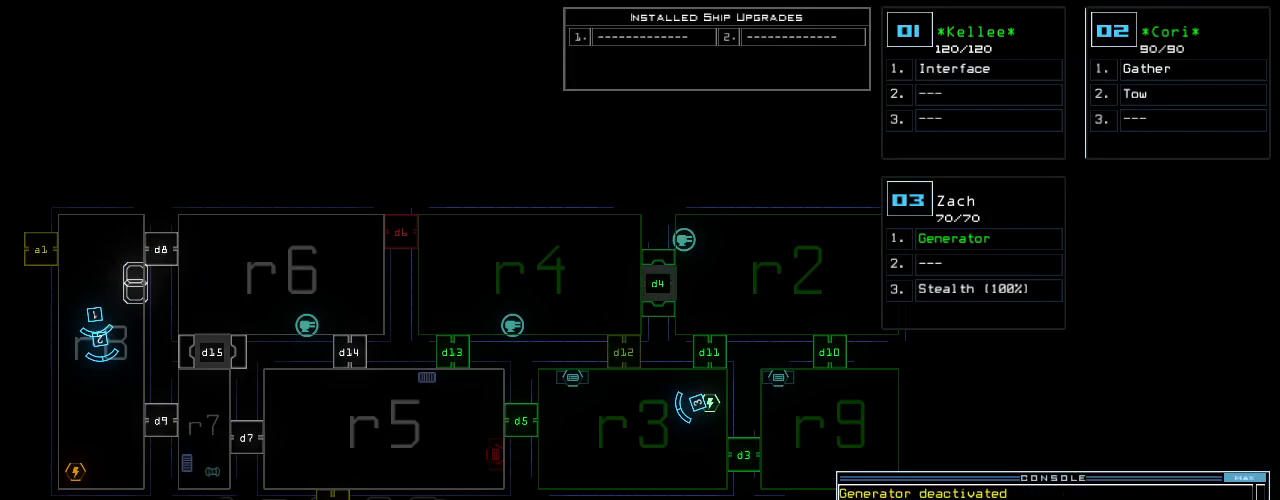
{"keys": ["left"], "events": [[420, "2", "down"], [440, "left", "down"], [480, "2", "up"]]}
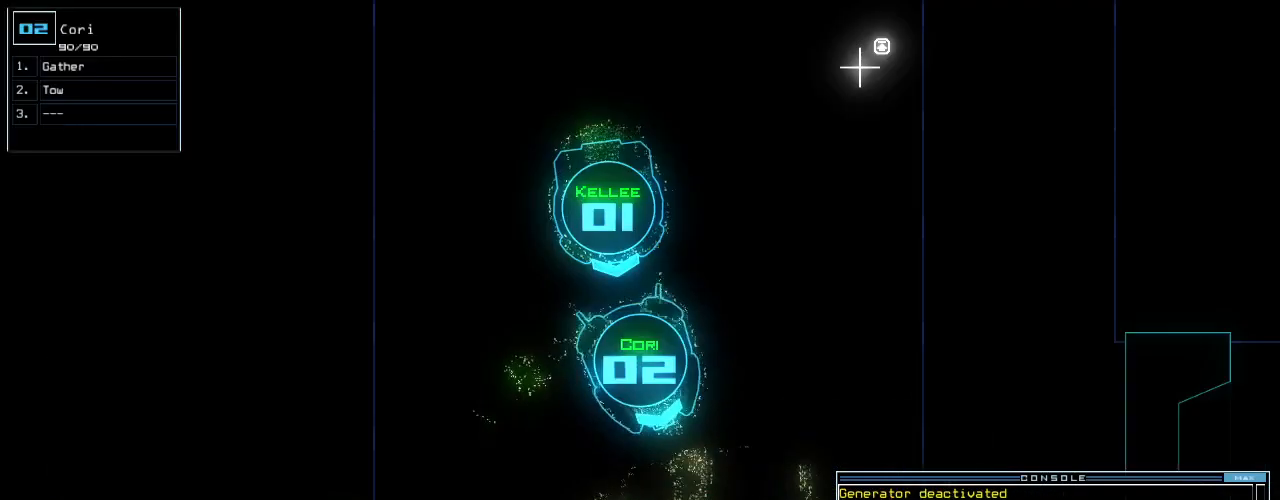
{"keys": ["left", "up"], "events": [[180, "up", "down"]]}
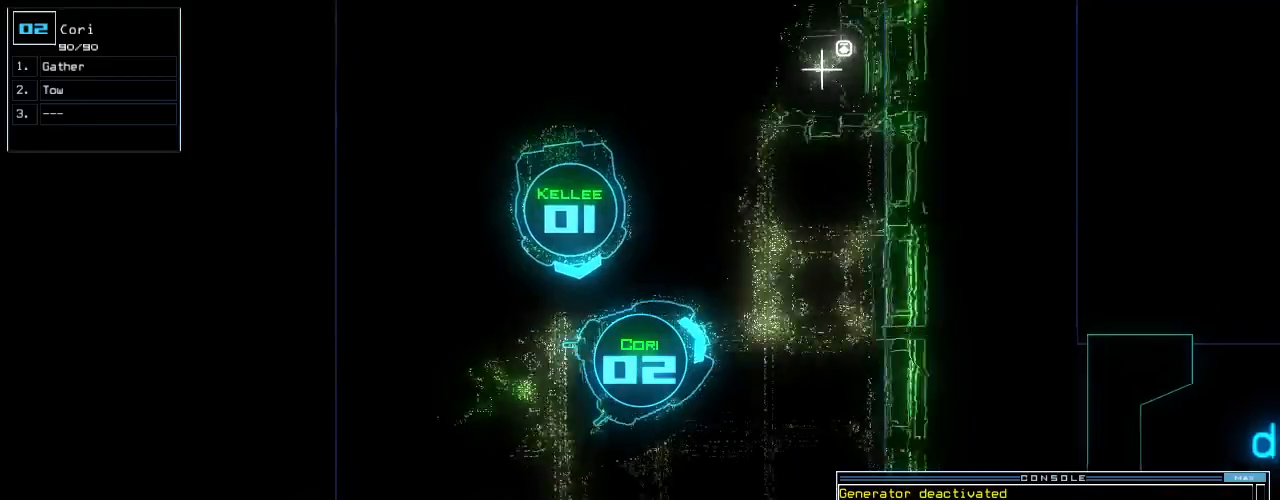
{"keys": ["up"], "events": [[260, "left", "up"], [380, "left", "down"], [480, "left", "up"]]}
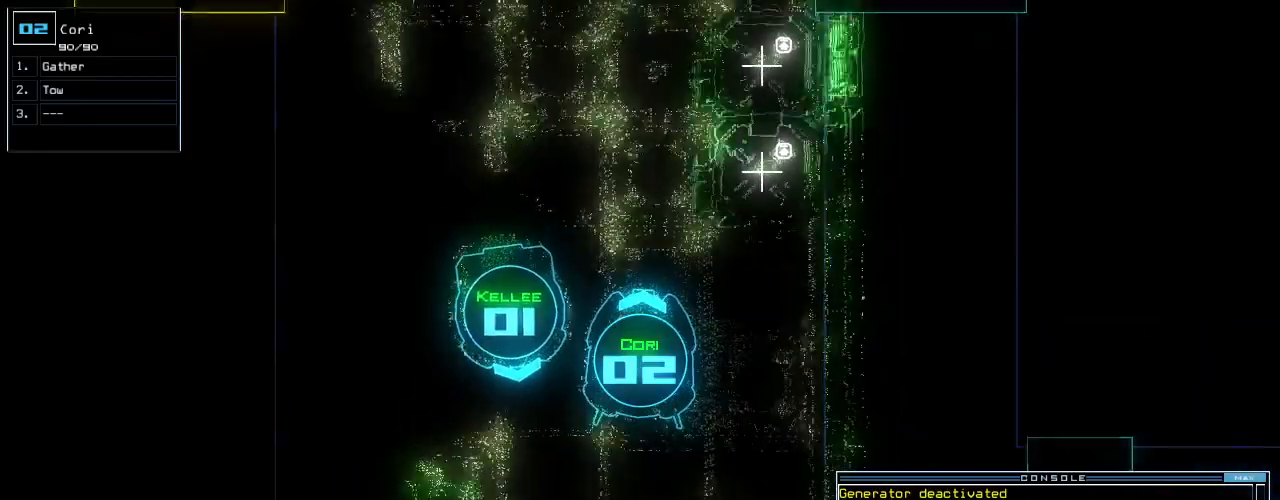
{"keys": ["up"], "events": [[100, "left", "down"], [240, "left", "up"]]}
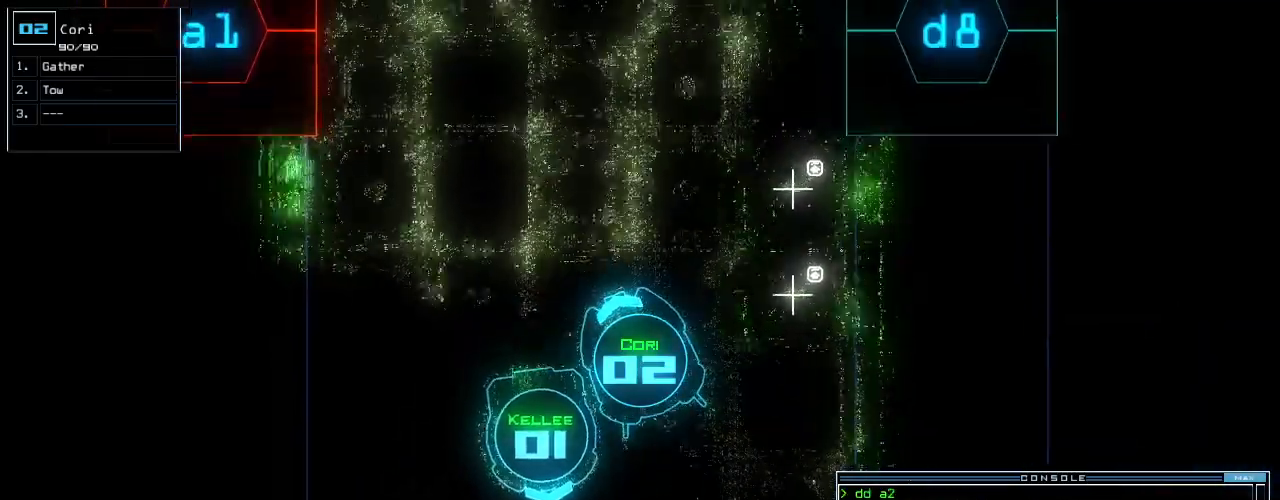
{"keys": ["up"], "events": [[320, "left", "down"], [360, "left", "up"]]}